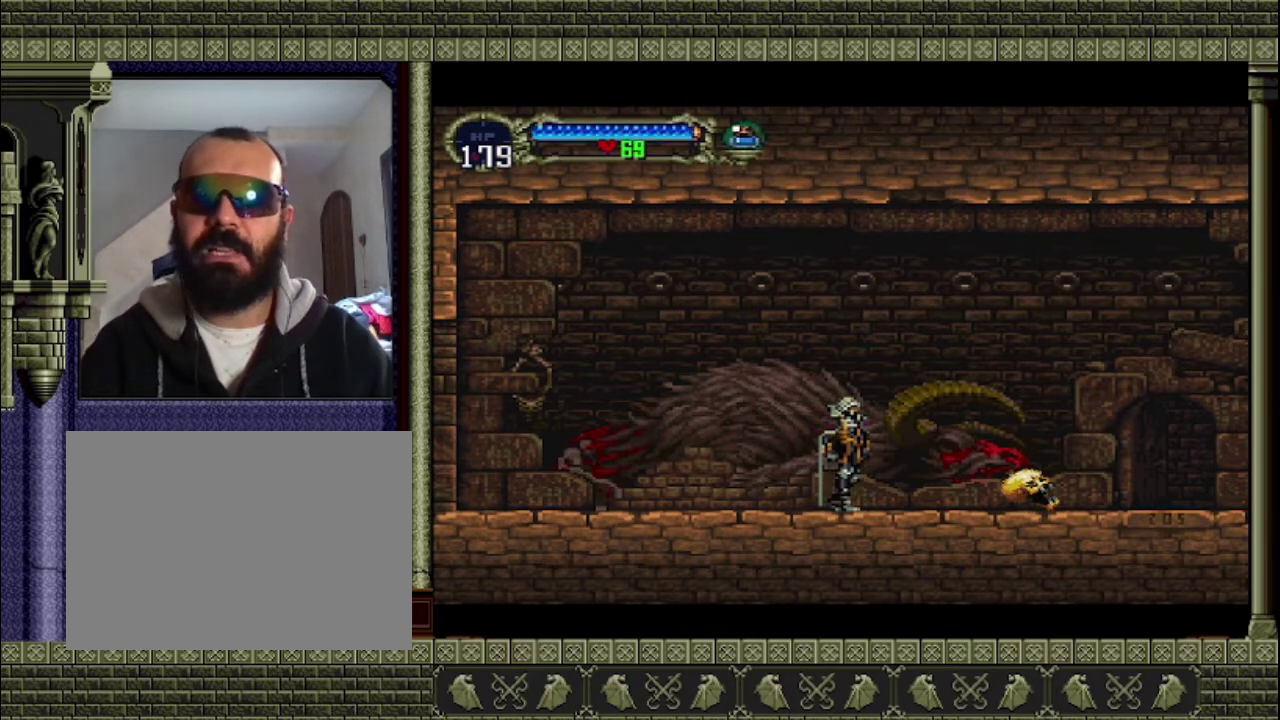
Gameplay with a controller (PlayStation layout); each line is a JSON object with the inputs held at the frame after it. "events" lists button and stick changes between this image and that frame as [ms after this image, input, new state], when the widget could be followed in between. This overlay highlights the sticks when they move; stick clicks (L3 R3) are not distinguishable. Not read: L3 R3 right_stick.
{"buttons": [], "left_stick": "left", "events": [[100, "left_stick", "left"], [367, "left_stick", "center"], [500, "left_stick", "left"]]}
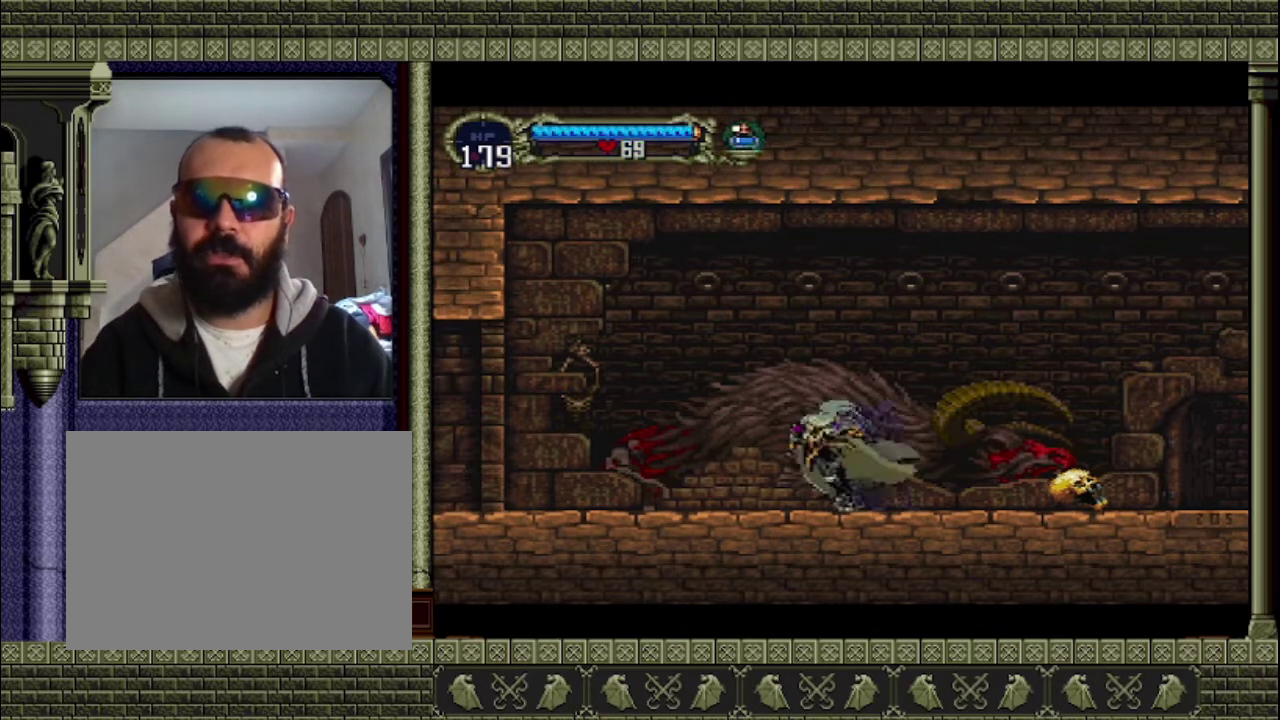
{"buttons": [], "left_stick": "left", "events": []}
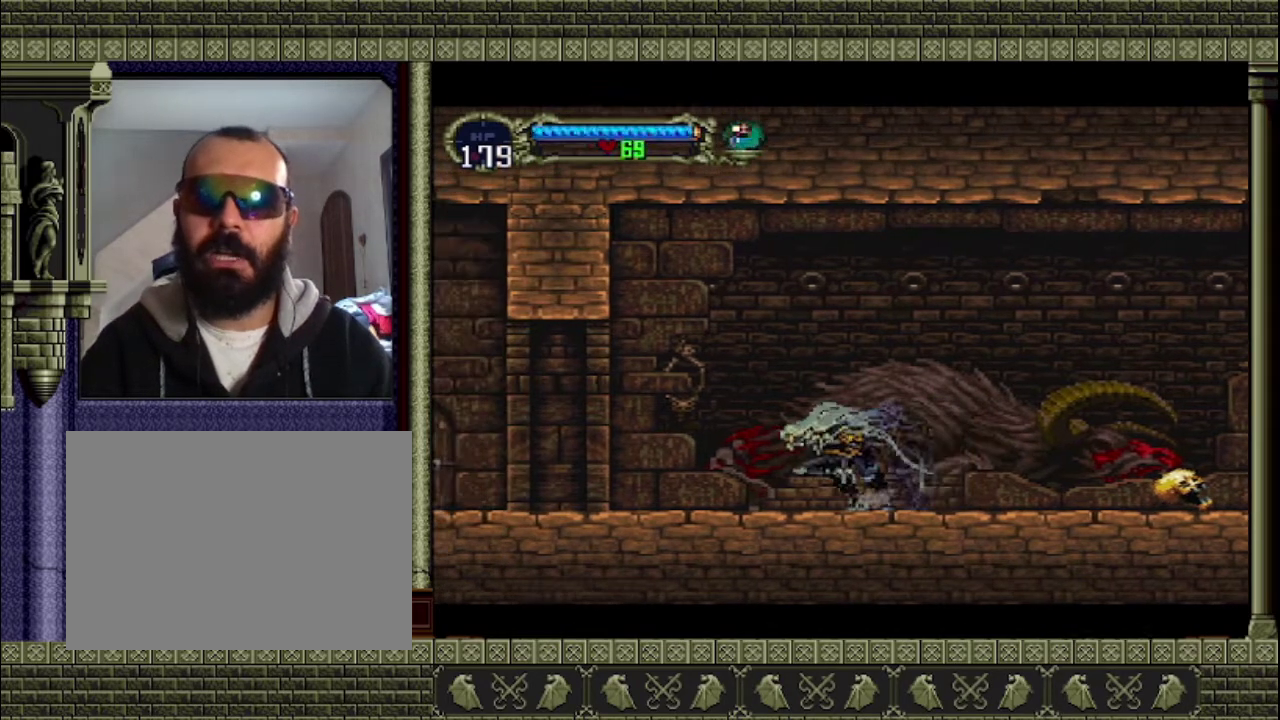
{"buttons": [], "left_stick": "left", "events": []}
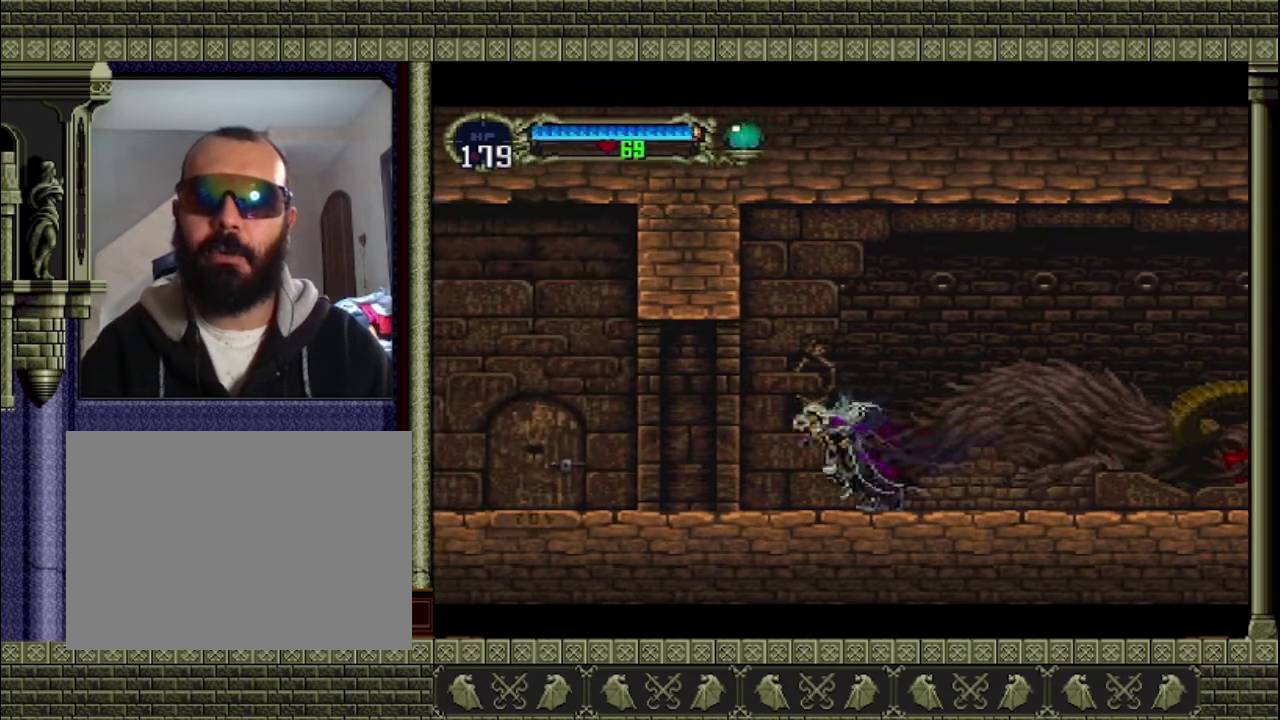
{"buttons": [], "left_stick": "left", "events": []}
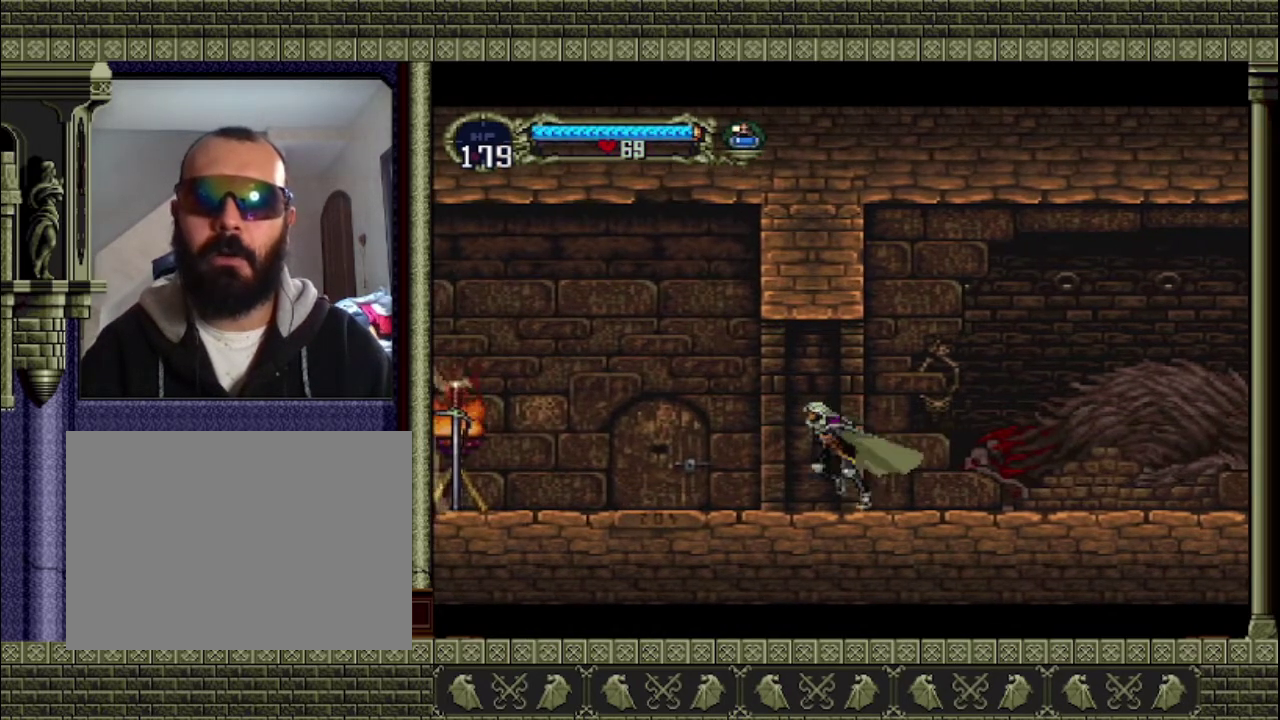
{"buttons": [], "left_stick": "left", "events": []}
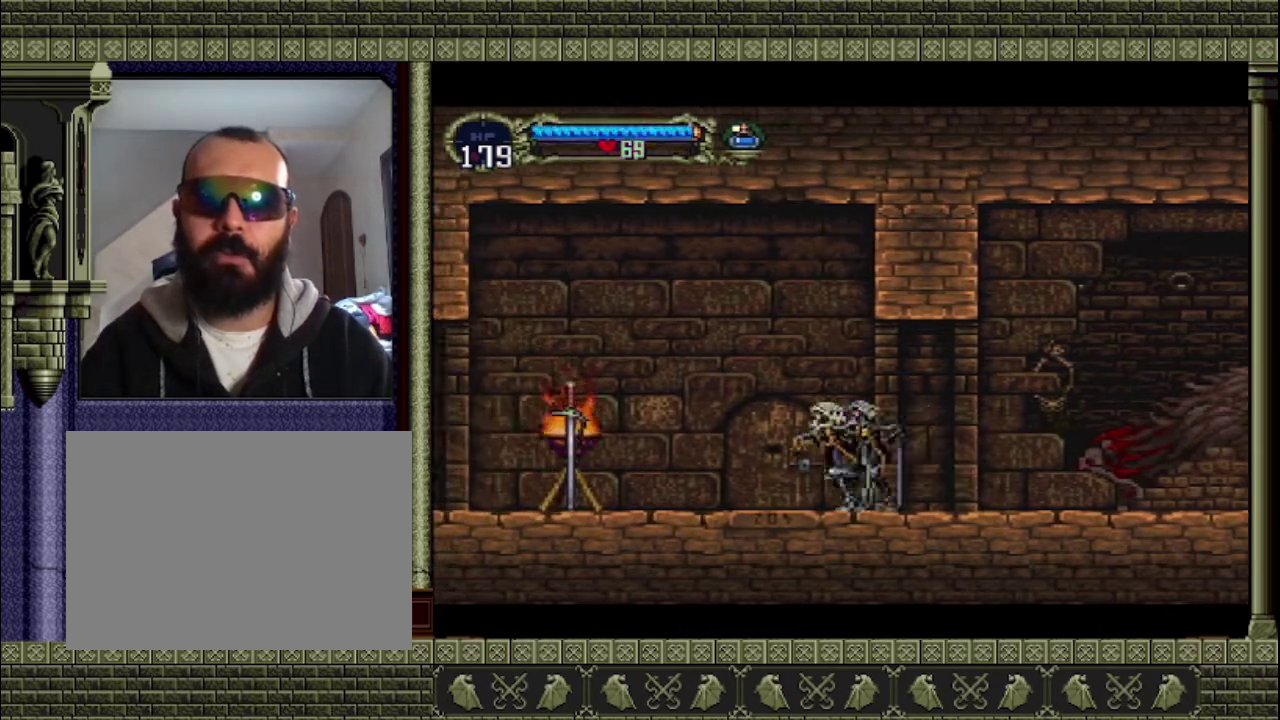
{"buttons": [], "left_stick": "left", "events": []}
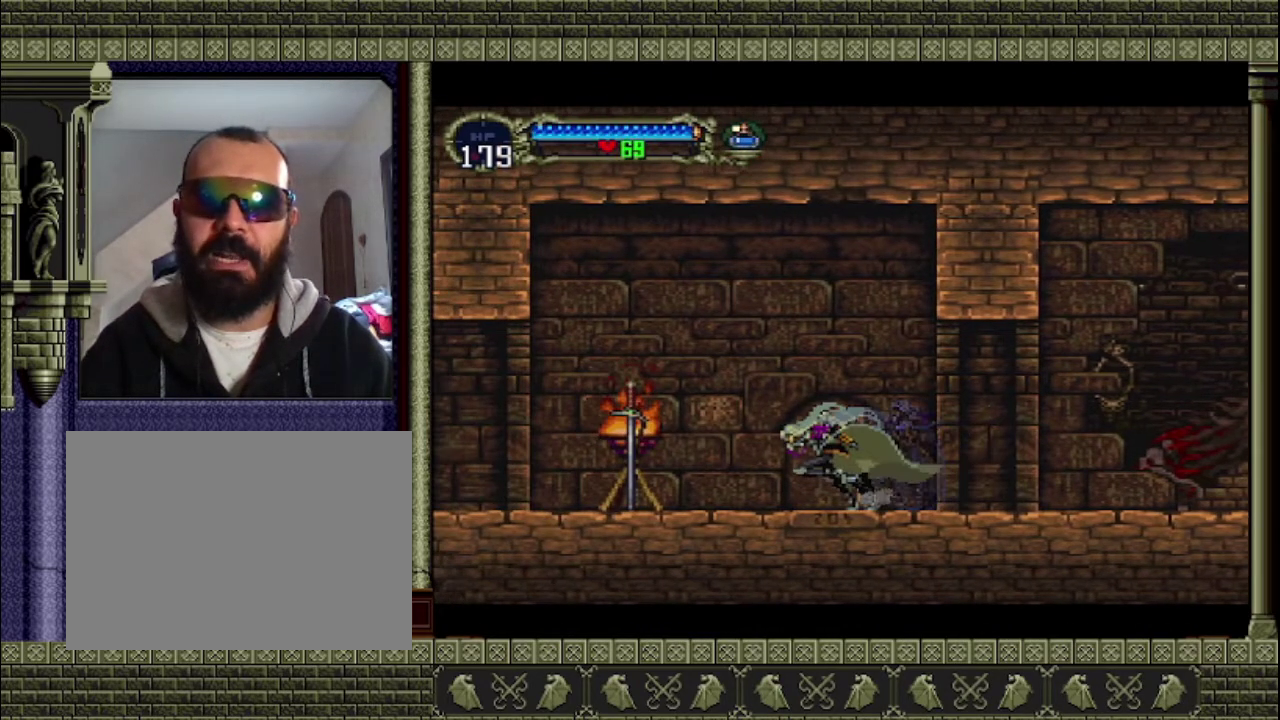
{"buttons": [], "left_stick": "left", "events": []}
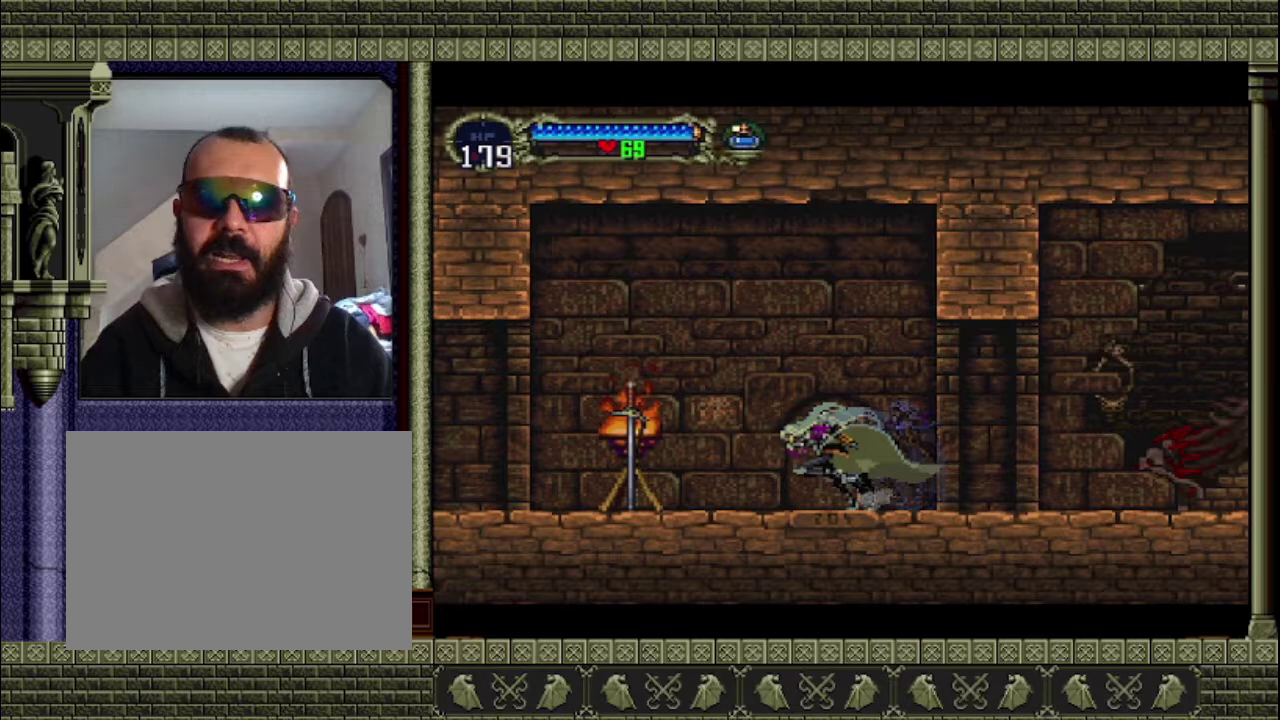
{"buttons": [], "left_stick": "left", "events": [[67, "left_stick", "center"], [500, "left_stick", "left"]]}
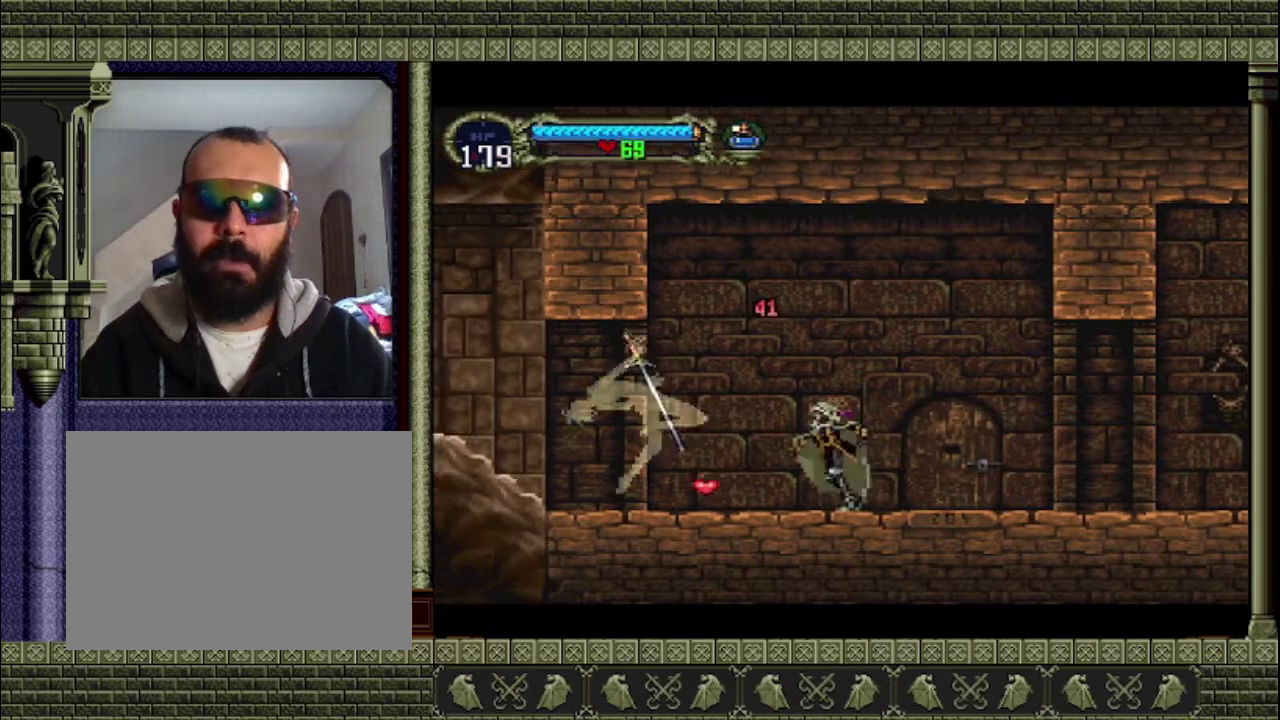
{"buttons": [], "left_stick": "right", "events": [[67, "CROSS", "down"], [133, "SQUARE", "down"], [133, "left_stick", "down-left"], [200, "CROSS", "up"], [200, "left_stick", "center"], [267, "SQUARE", "up"], [467, "left_stick", "right"]]}
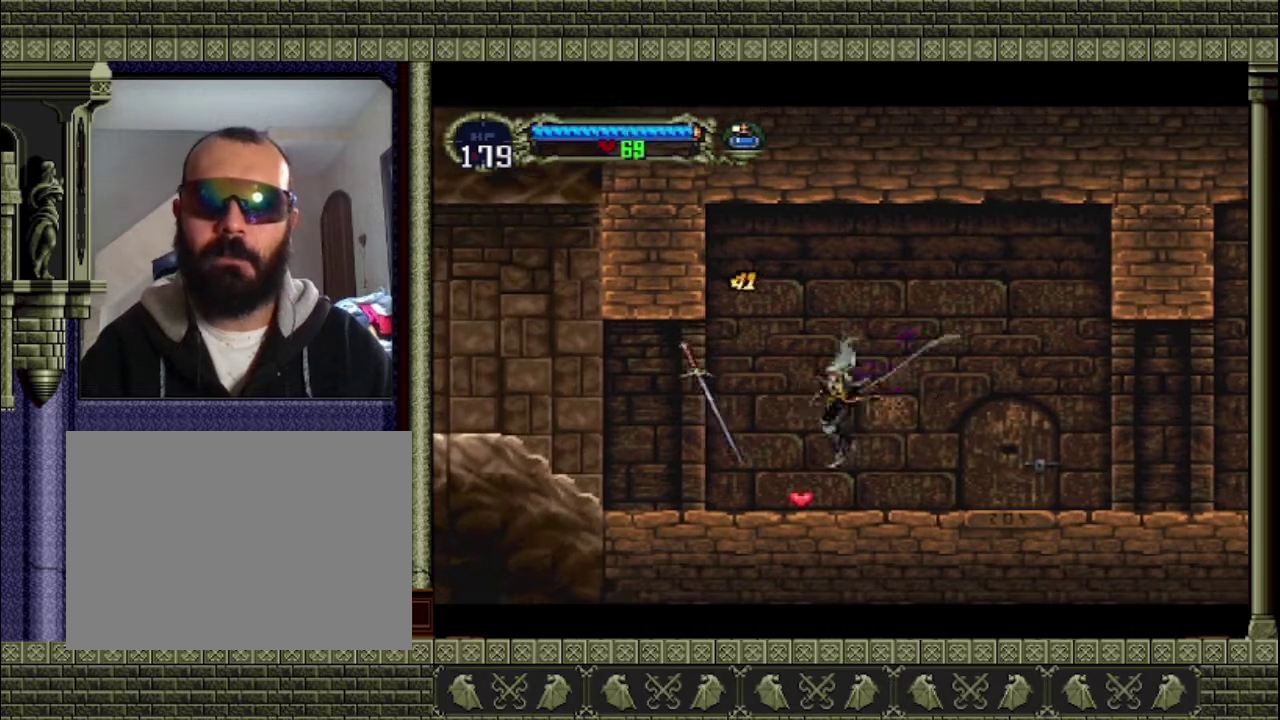
{"buttons": ["CROSS", "SQUARE"], "left_stick": "left", "events": [[267, "left_stick", "left"], [400, "CROSS", "down"], [400, "SQUARE", "down"]]}
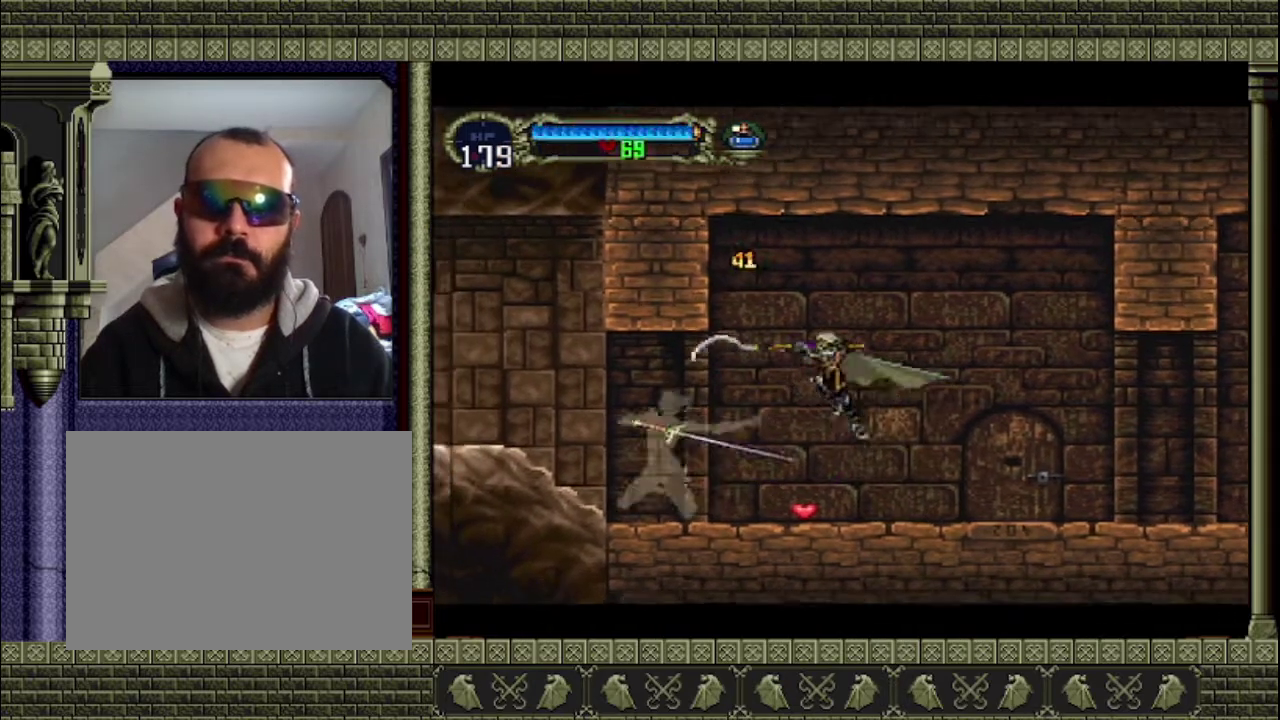
{"buttons": [], "left_stick": "left", "events": [[67, "CROSS", "up"], [67, "SQUARE", "up"], [100, "left_stick", "right"], [433, "left_stick", "left"]]}
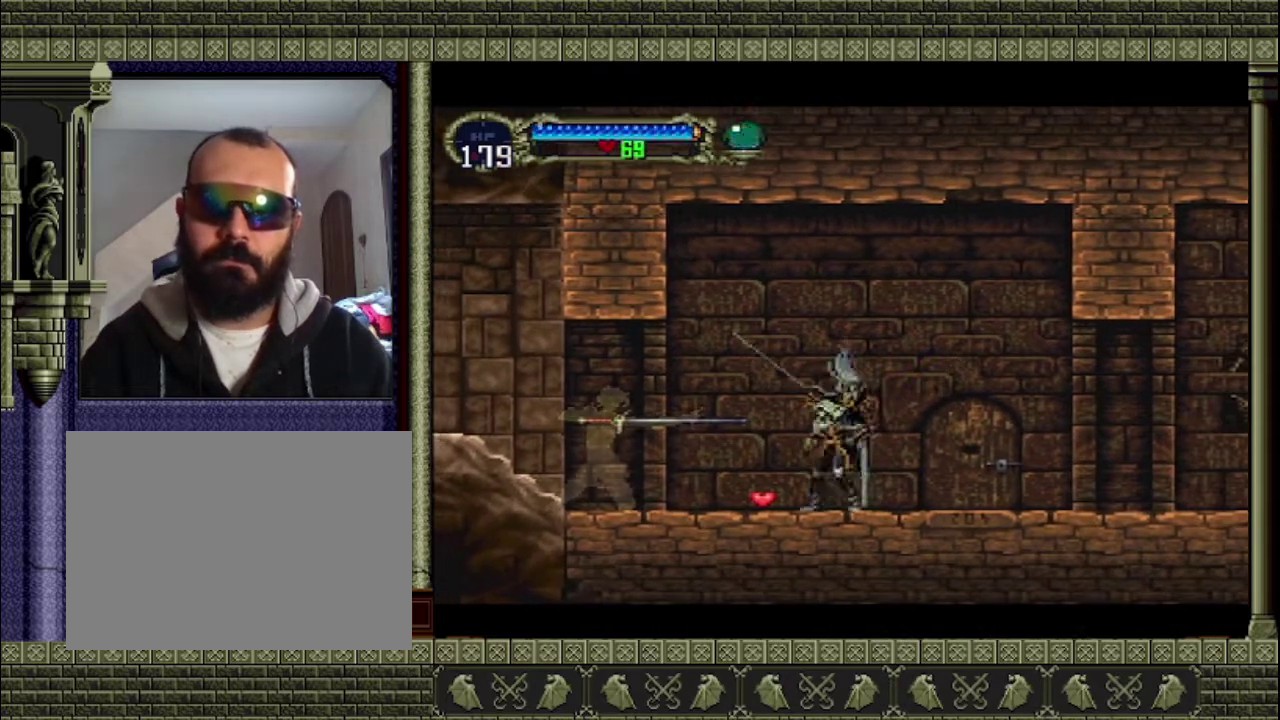
{"buttons": [], "left_stick": "right", "events": [[167, "SQUARE", "down"], [167, "left_stick", "center"], [300, "SQUARE", "up"], [300, "left_stick", "right"]]}
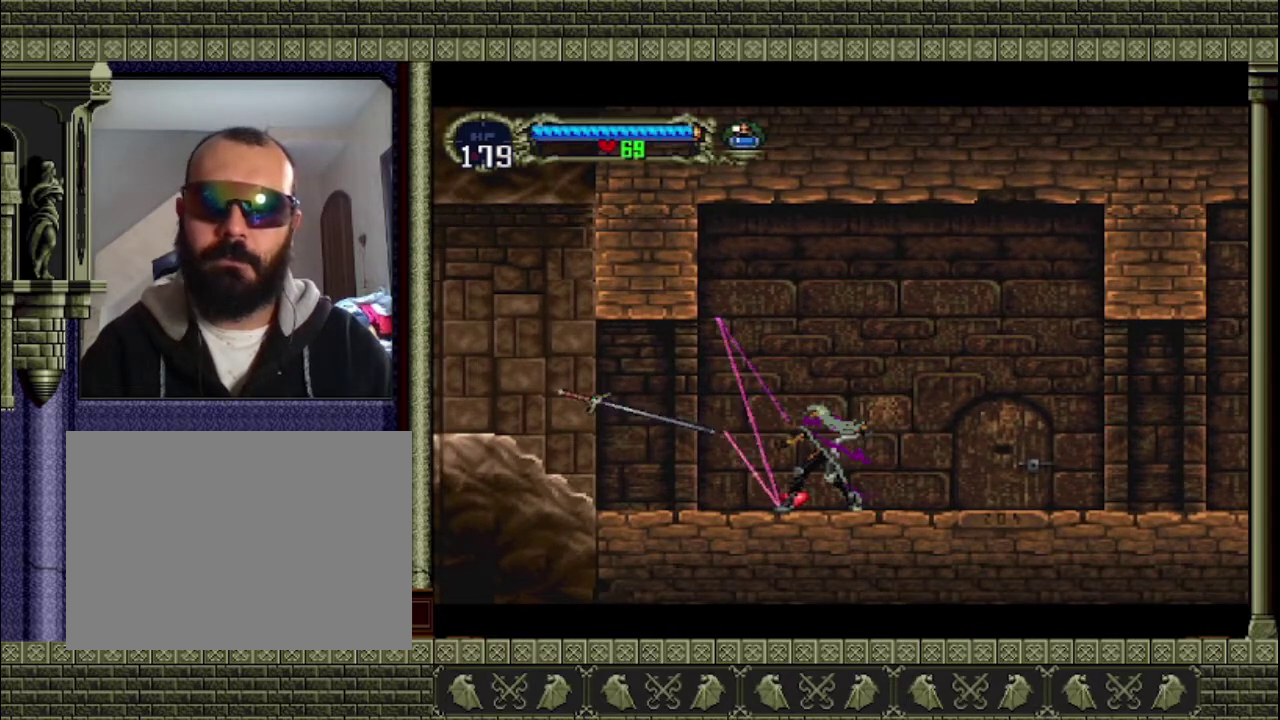
{"buttons": [], "left_stick": "right", "events": []}
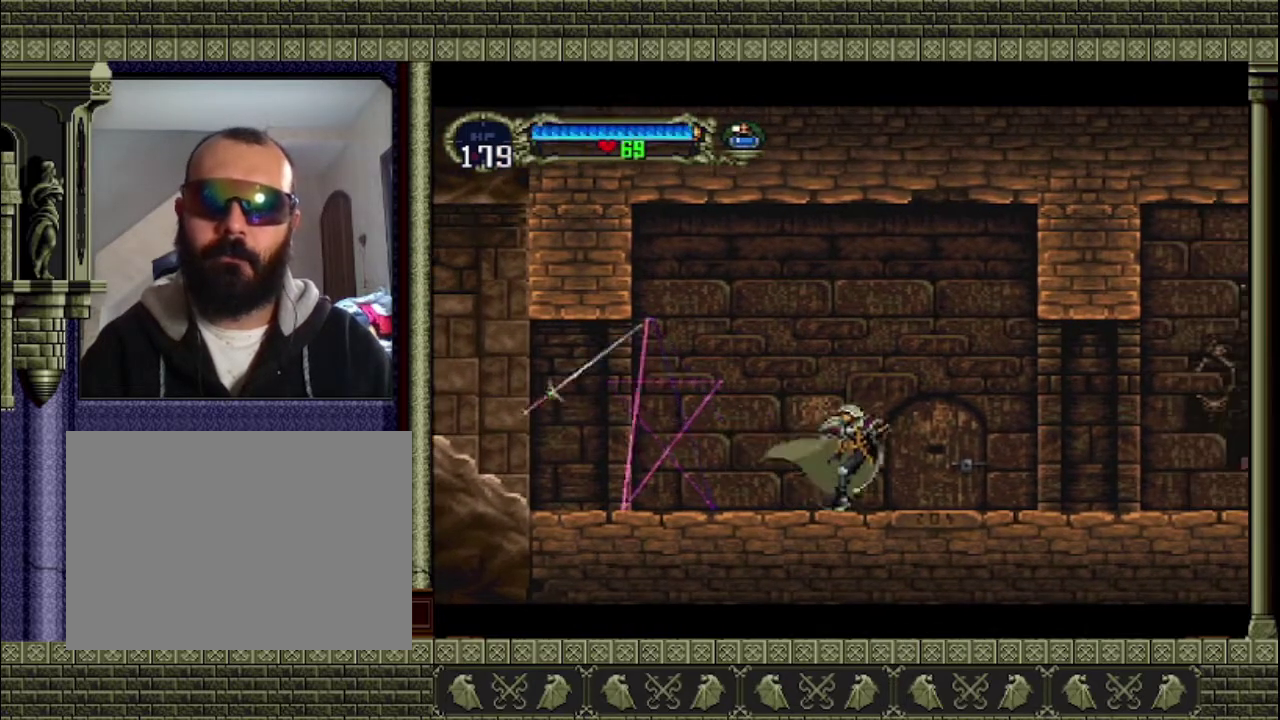
{"buttons": [], "left_stick": "left", "events": [[133, "left_stick", "left"]]}
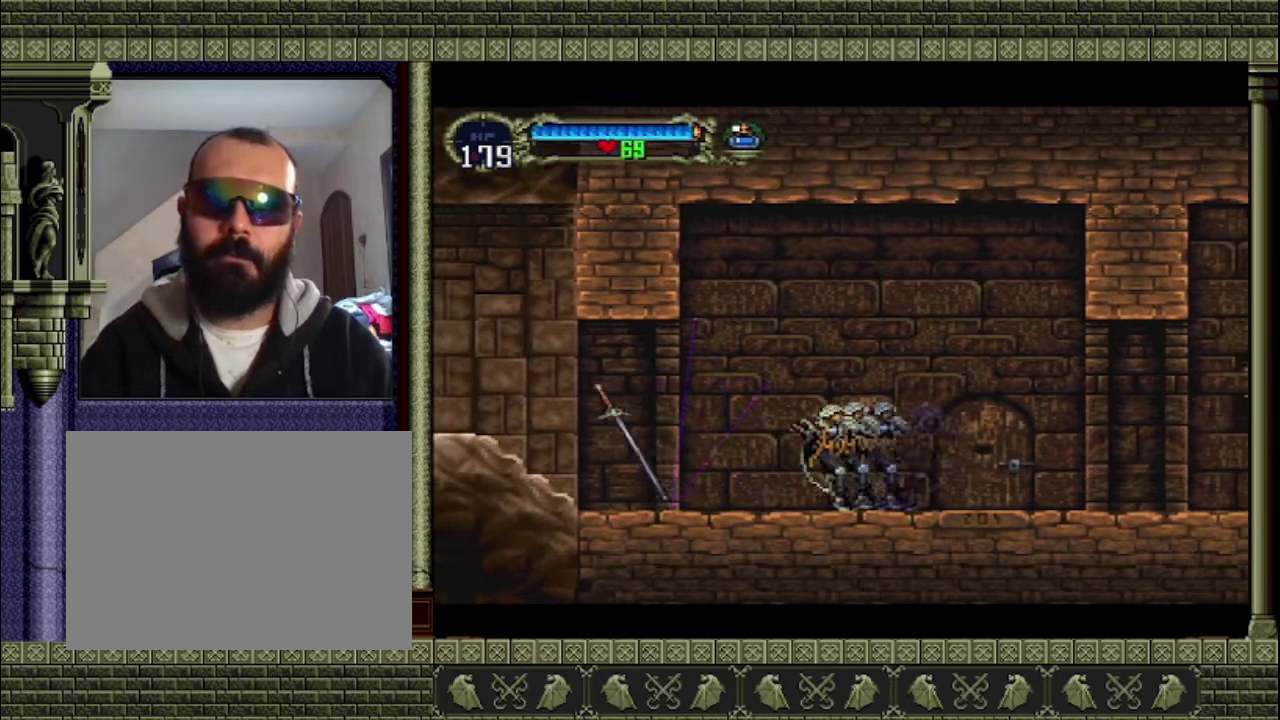
{"buttons": [], "left_stick": "center", "events": [[333, "SQUARE", "down"], [333, "left_stick", "center"], [500, "SQUARE", "up"]]}
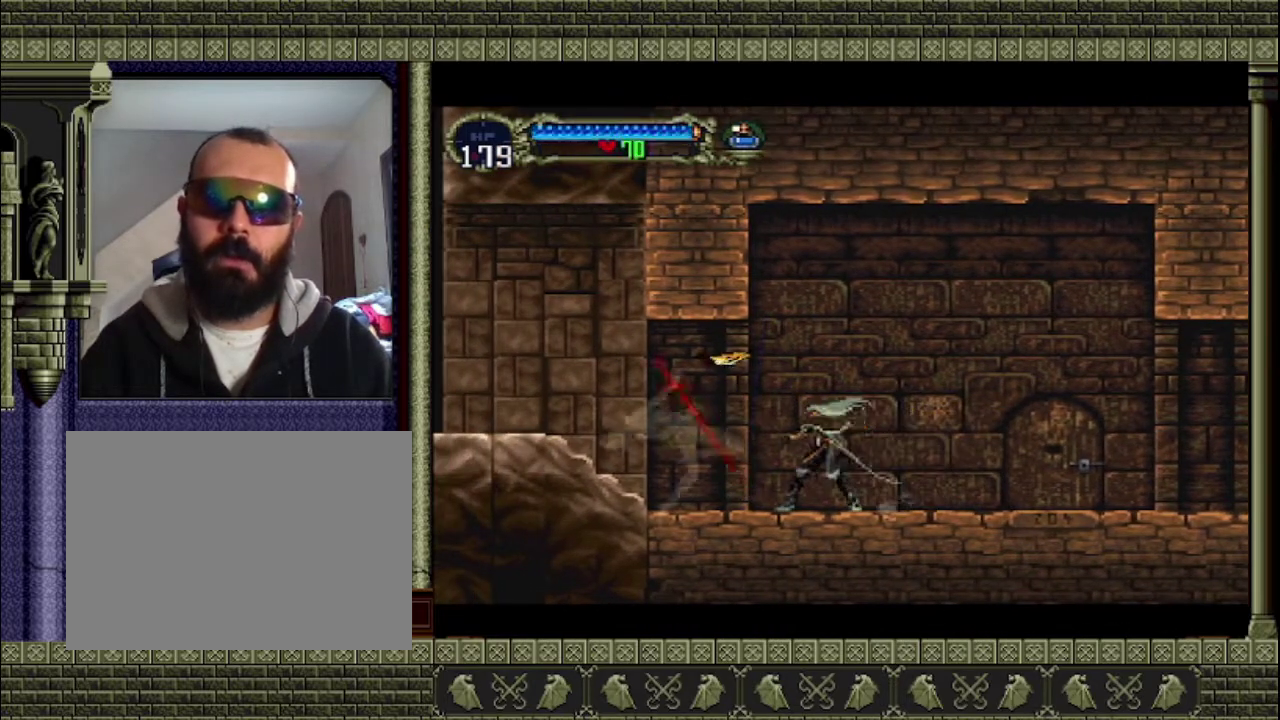
{"buttons": [], "left_stick": "left", "events": [[367, "left_stick", "left"]]}
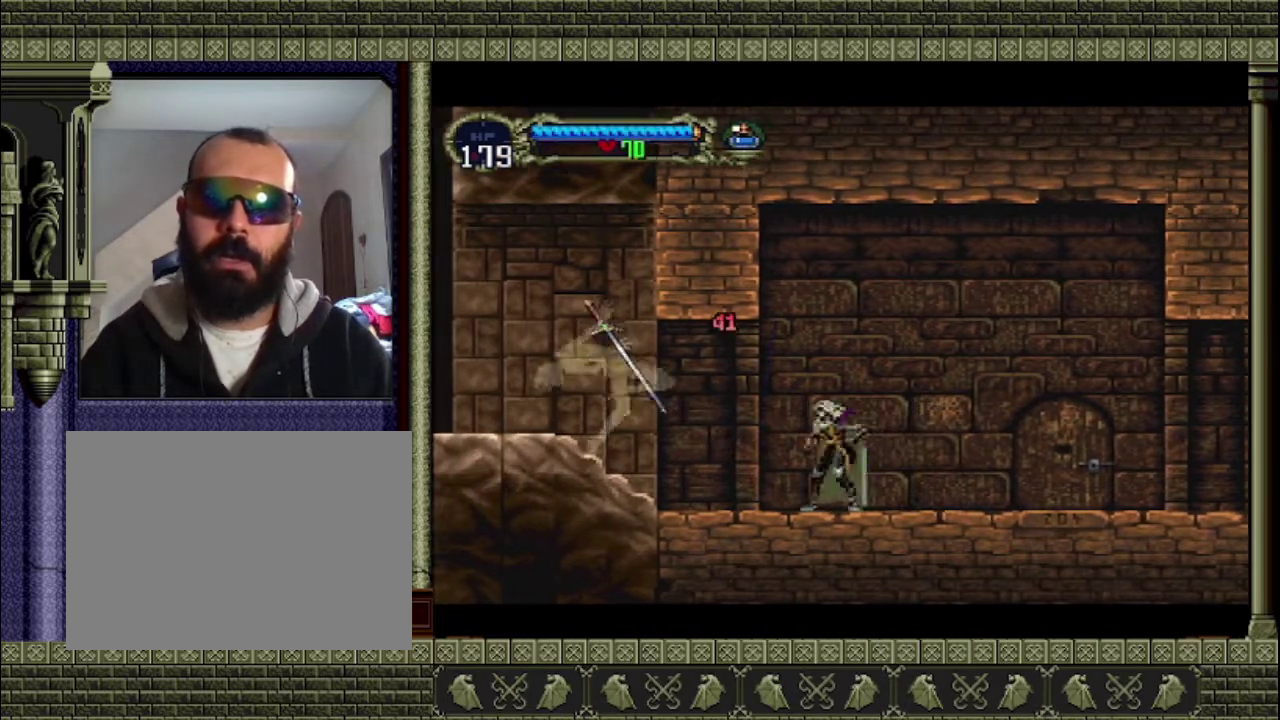
{"buttons": ["CROSS", "SQUARE"], "left_stick": "center", "events": [[333, "CROSS", "down"], [333, "SQUARE", "down"], [400, "left_stick", "center"]]}
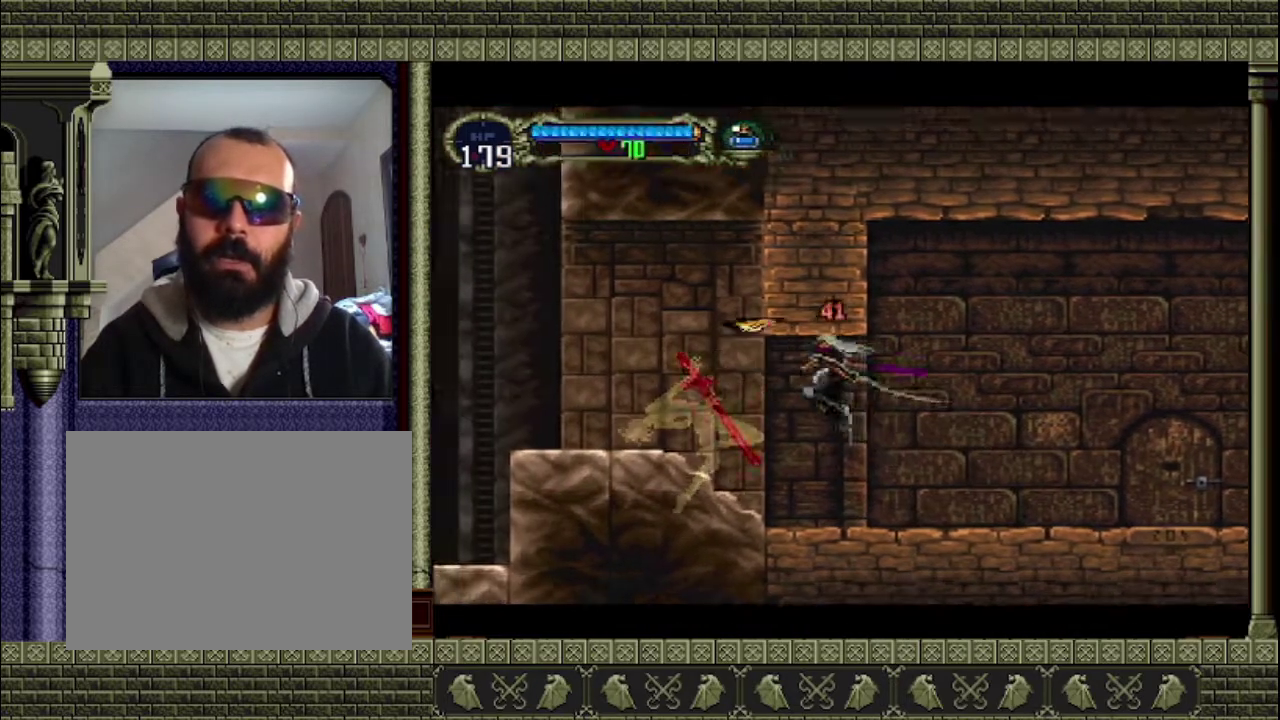
{"buttons": [], "left_stick": "left", "events": [[33, "CROSS", "up"], [33, "SQUARE", "up"], [33, "left_stick", "right"], [367, "left_stick", "left"]]}
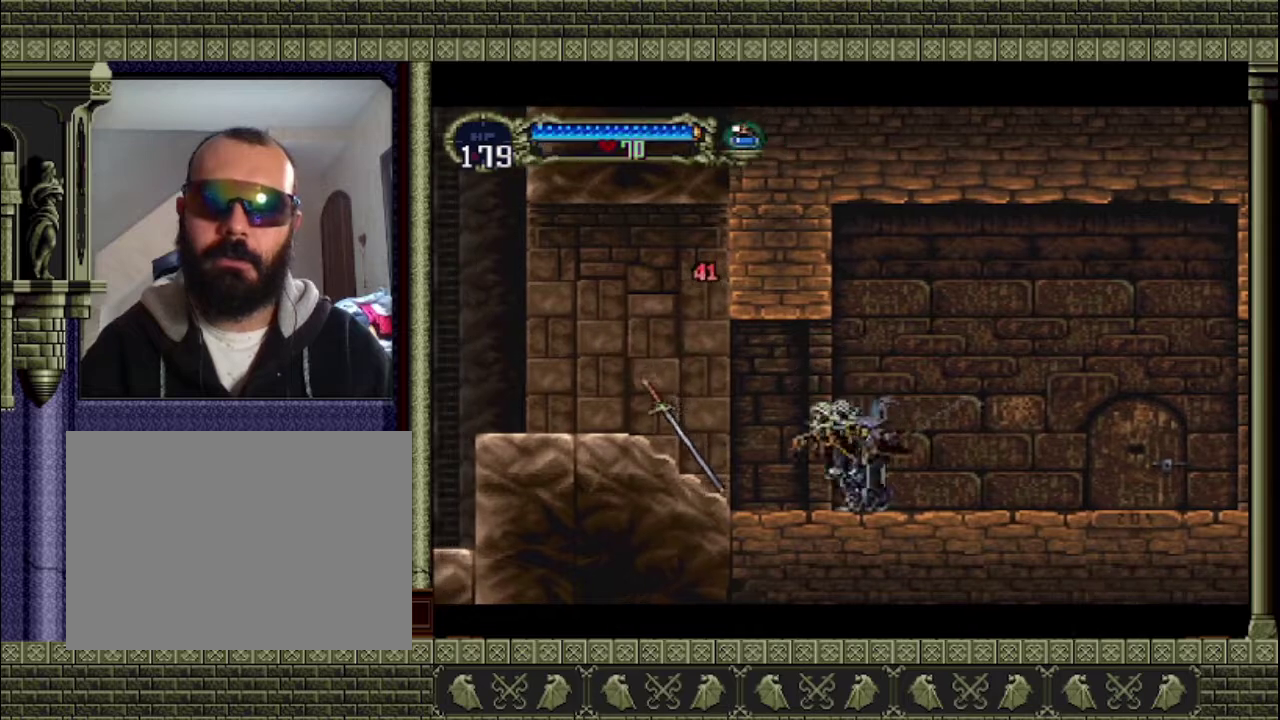
{"buttons": [], "left_stick": "right", "events": [[67, "CROSS", "down"], [133, "SQUARE", "down"], [233, "CROSS", "up"], [233, "left_stick", "center"], [333, "SQUARE", "up"], [333, "left_stick", "right"]]}
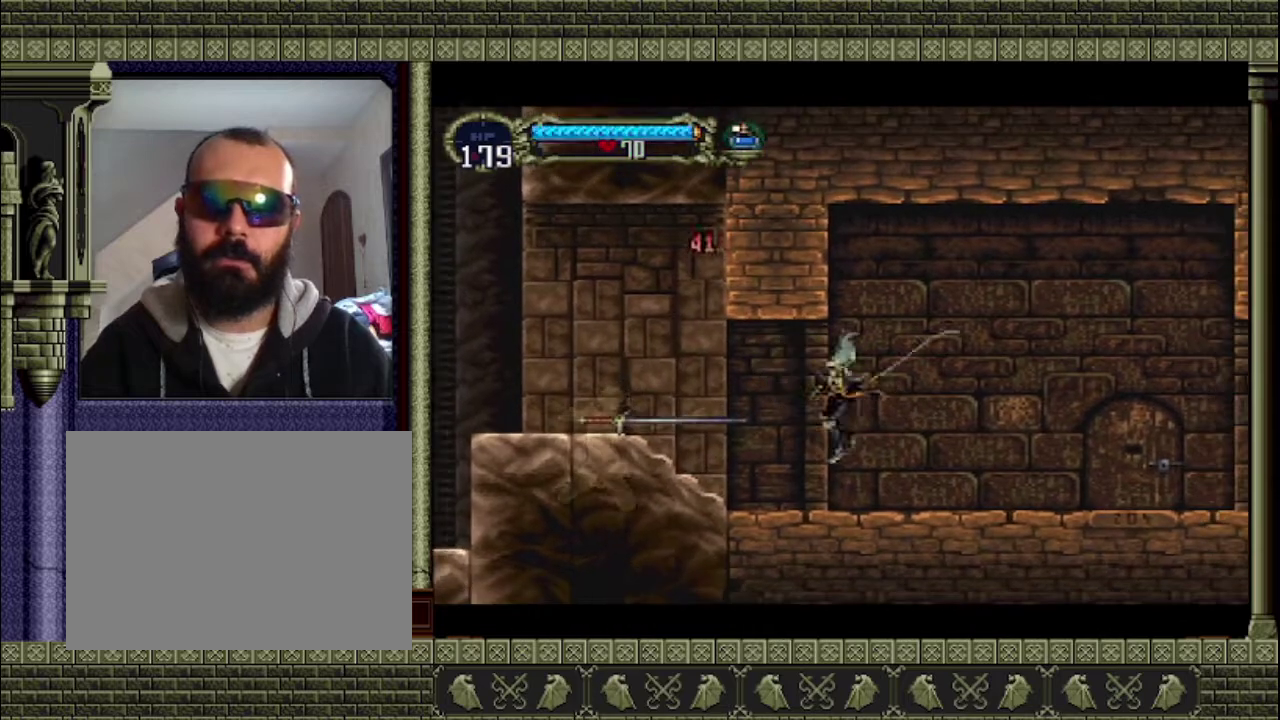
{"buttons": [], "left_stick": "left", "events": [[433, "left_stick", "left"]]}
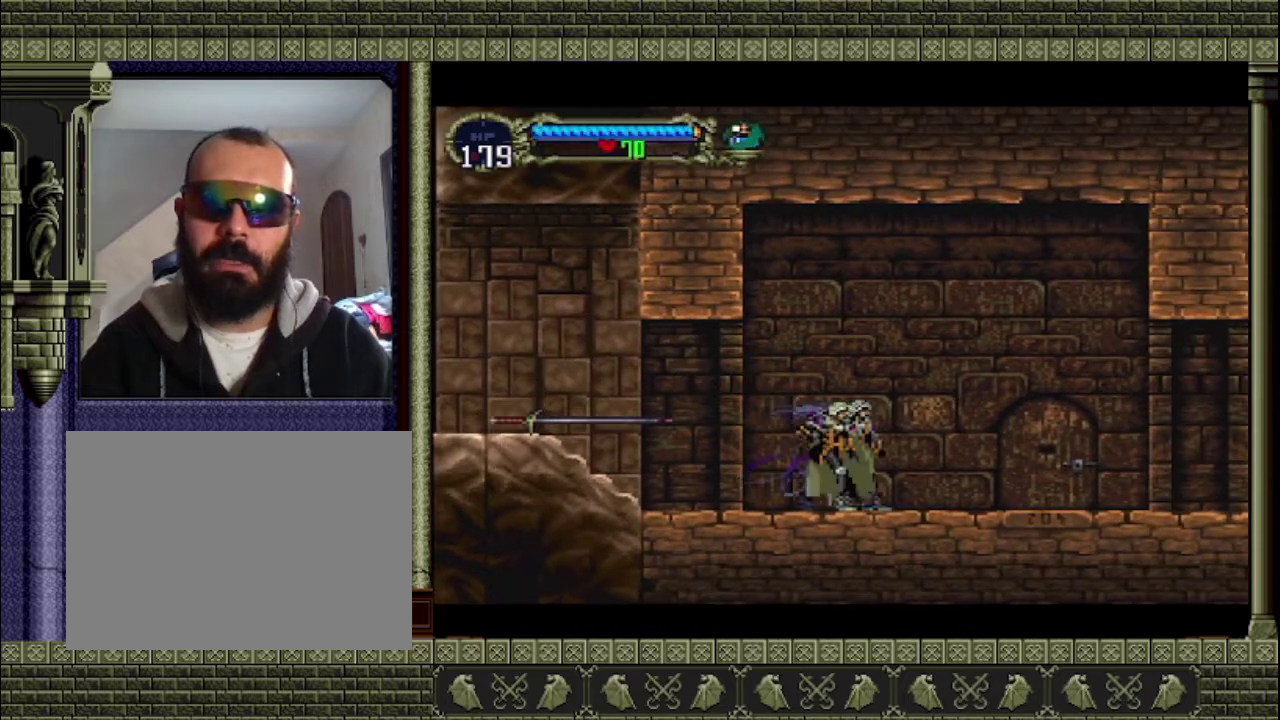
{"buttons": [], "left_stick": "center", "events": [[167, "left_stick", "center"]]}
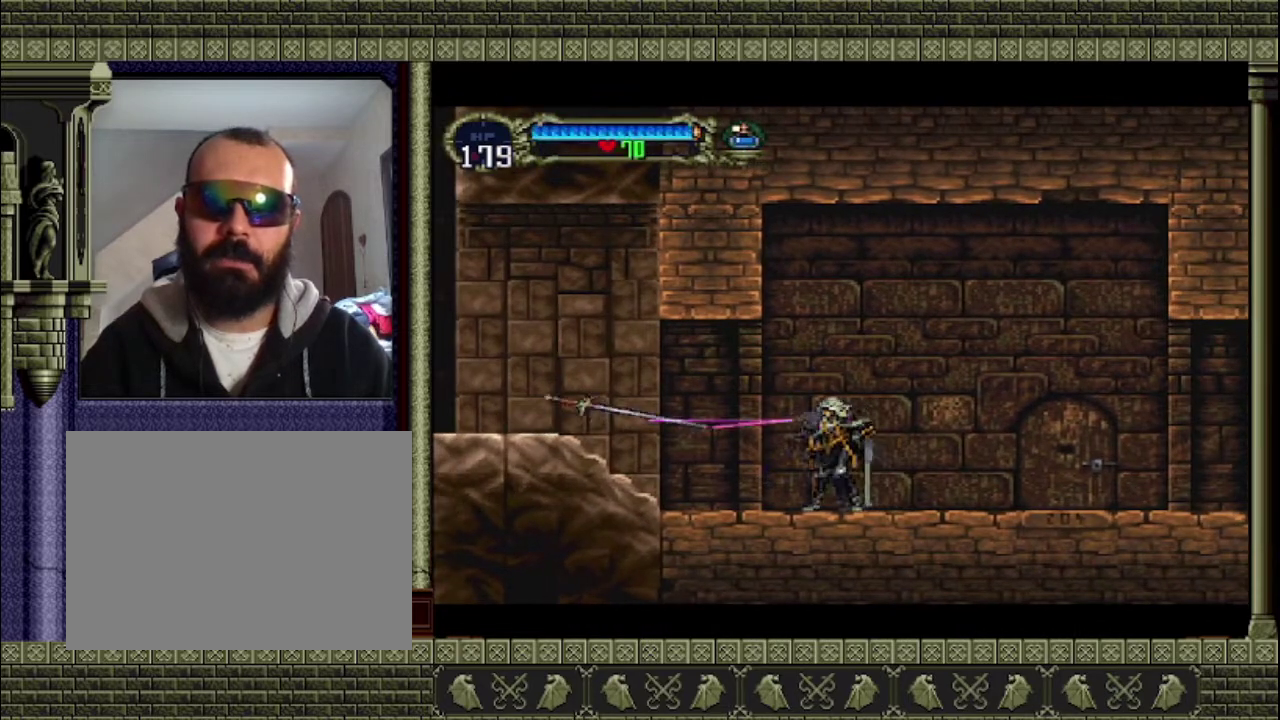
{"buttons": [], "left_stick": "center", "events": [[233, "left_stick", "right"], [500, "left_stick", "center"]]}
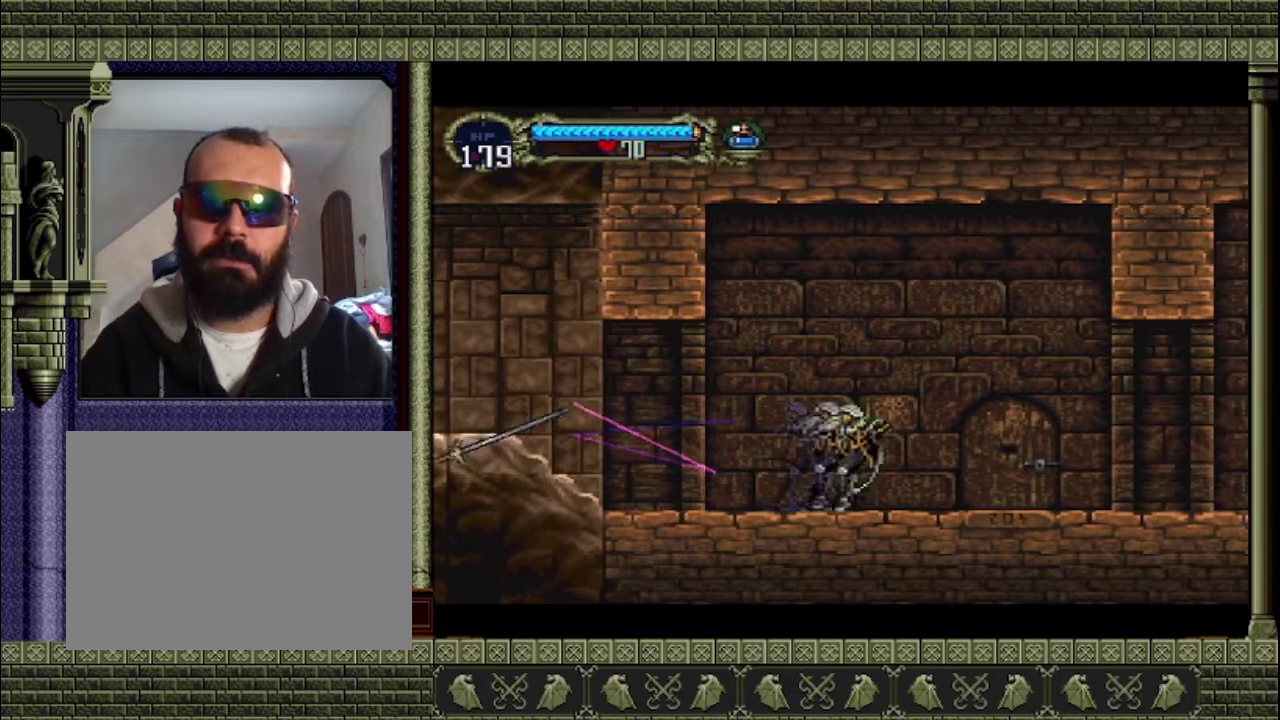
{"buttons": [], "left_stick": "center", "events": [[167, "left_stick", "left"], [367, "left_stick", "center"]]}
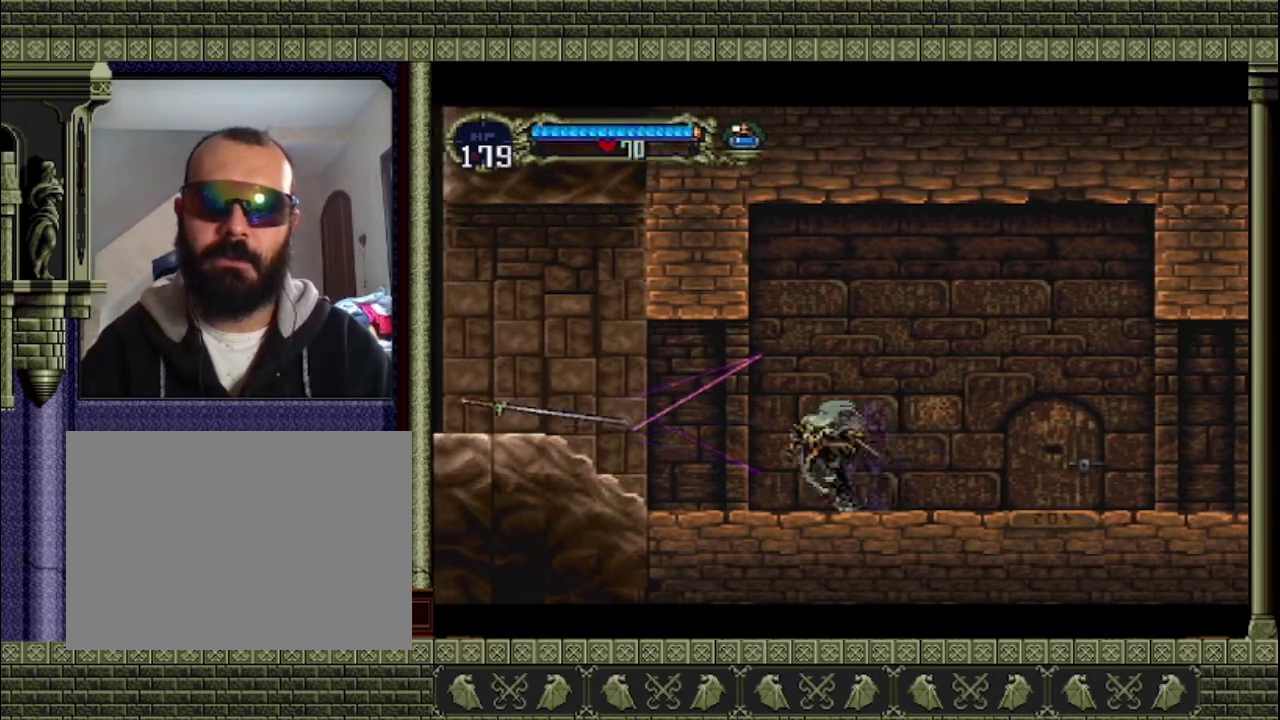
{"buttons": [], "left_stick": "left", "events": [[67, "left_stick", "left"]]}
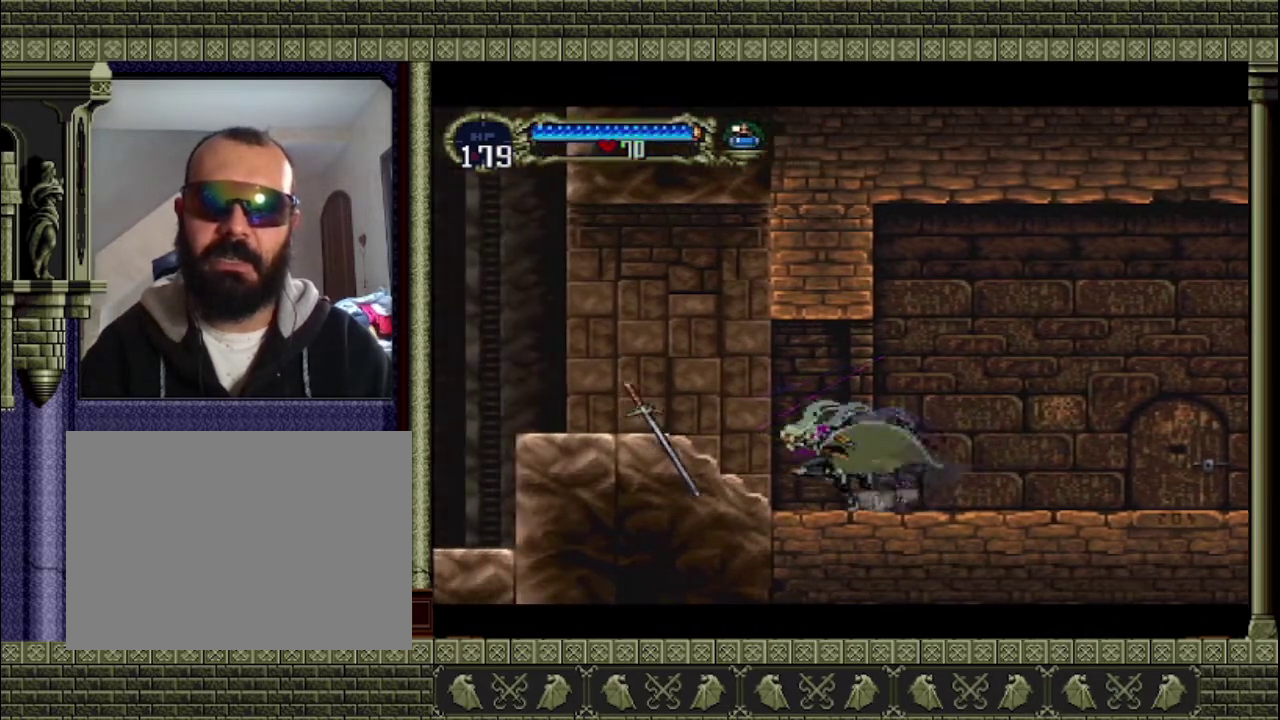
{"buttons": [], "left_stick": "center", "events": [[200, "SQUARE", "down"], [300, "left_stick", "center"], [367, "SQUARE", "up"]]}
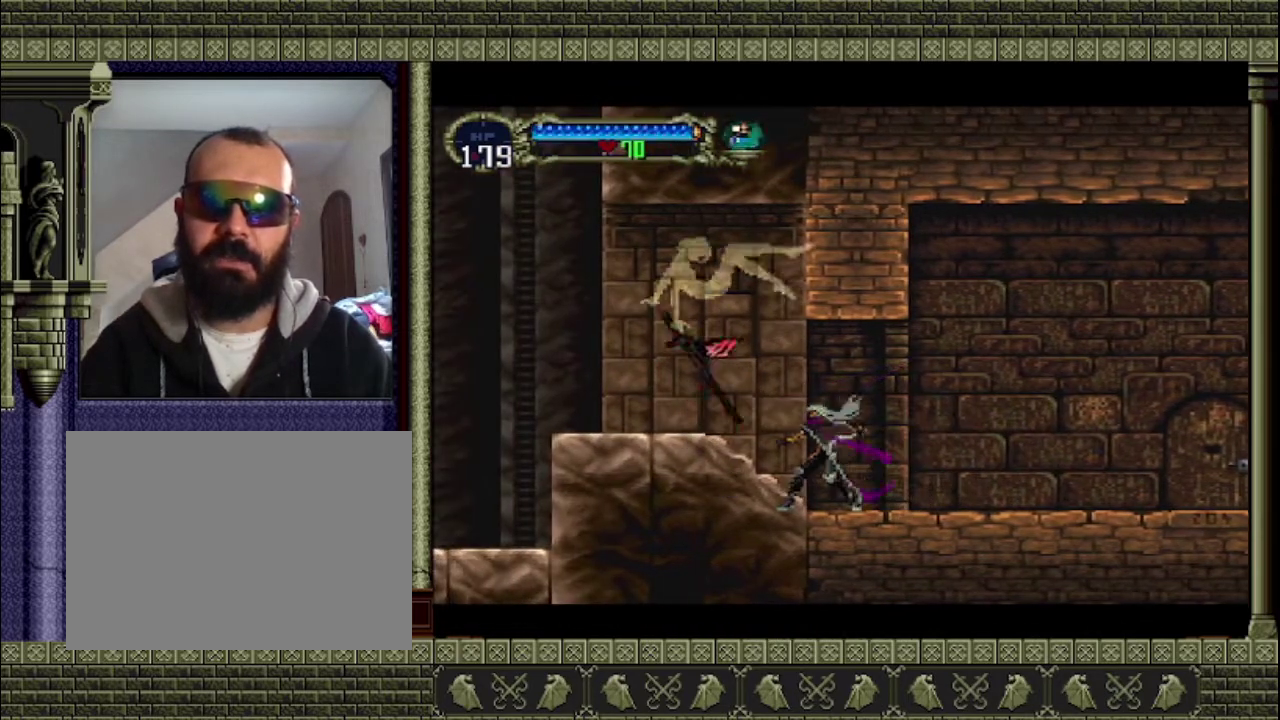
{"buttons": [], "left_stick": "left", "events": [[400, "left_stick", "left"]]}
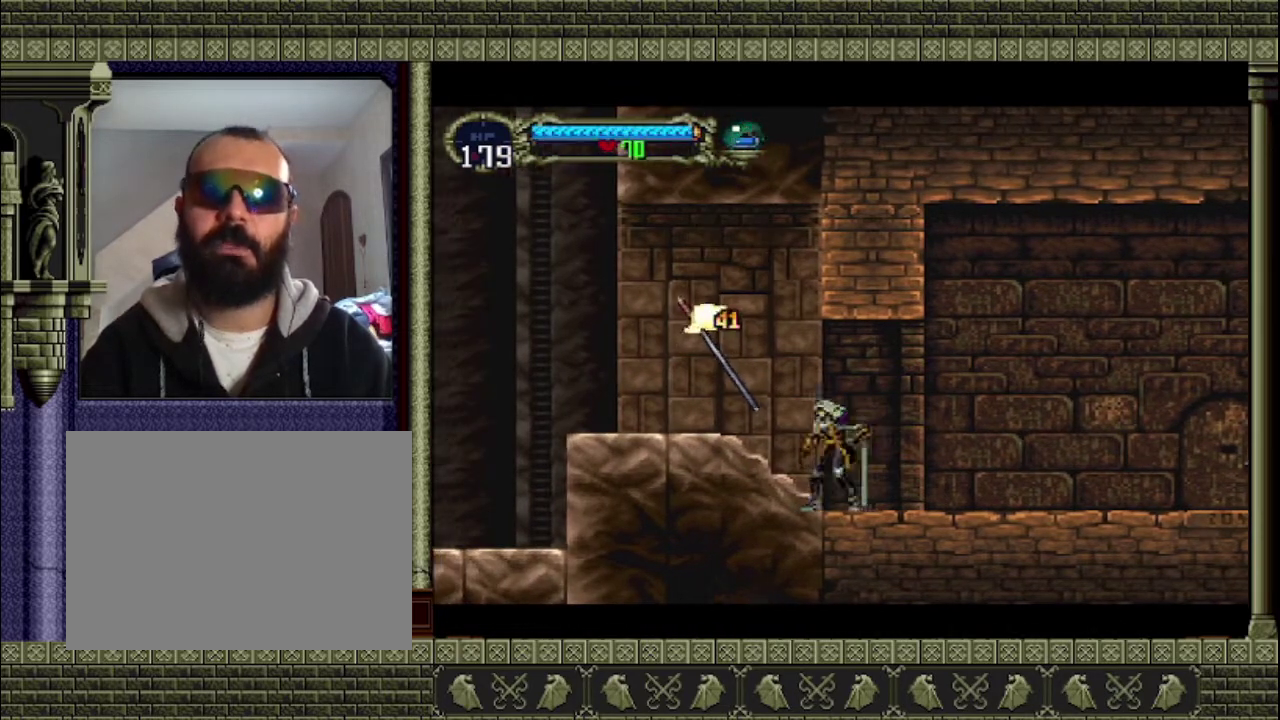
{"buttons": [], "left_stick": "left", "events": [[233, "CROSS", "down"], [433, "CROSS", "up"]]}
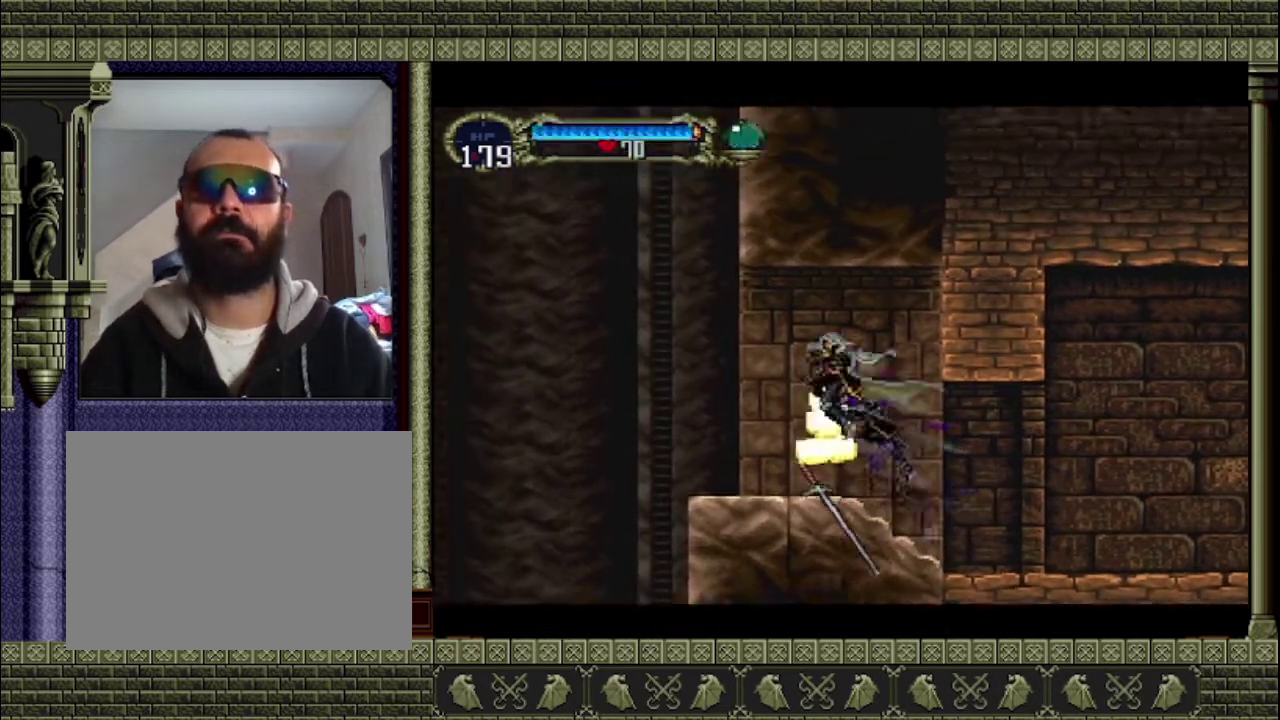
{"buttons": [], "left_stick": "left", "events": []}
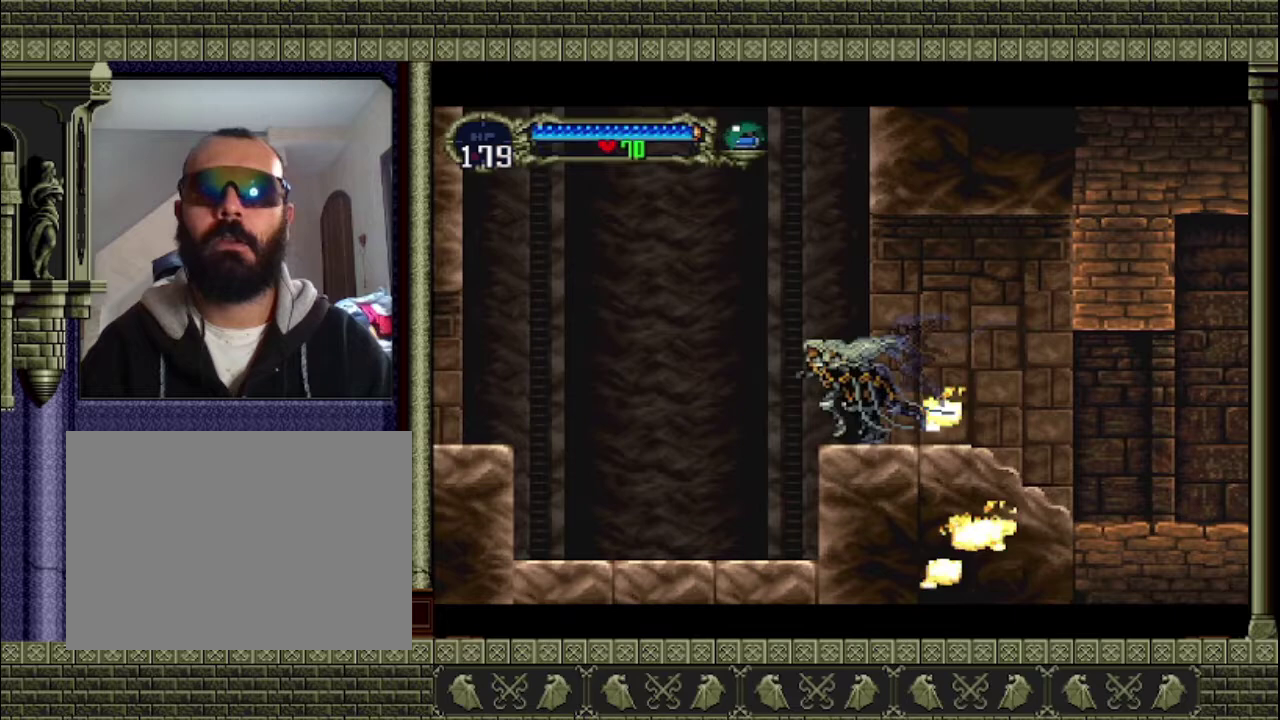
{"buttons": [], "left_stick": "left", "events": []}
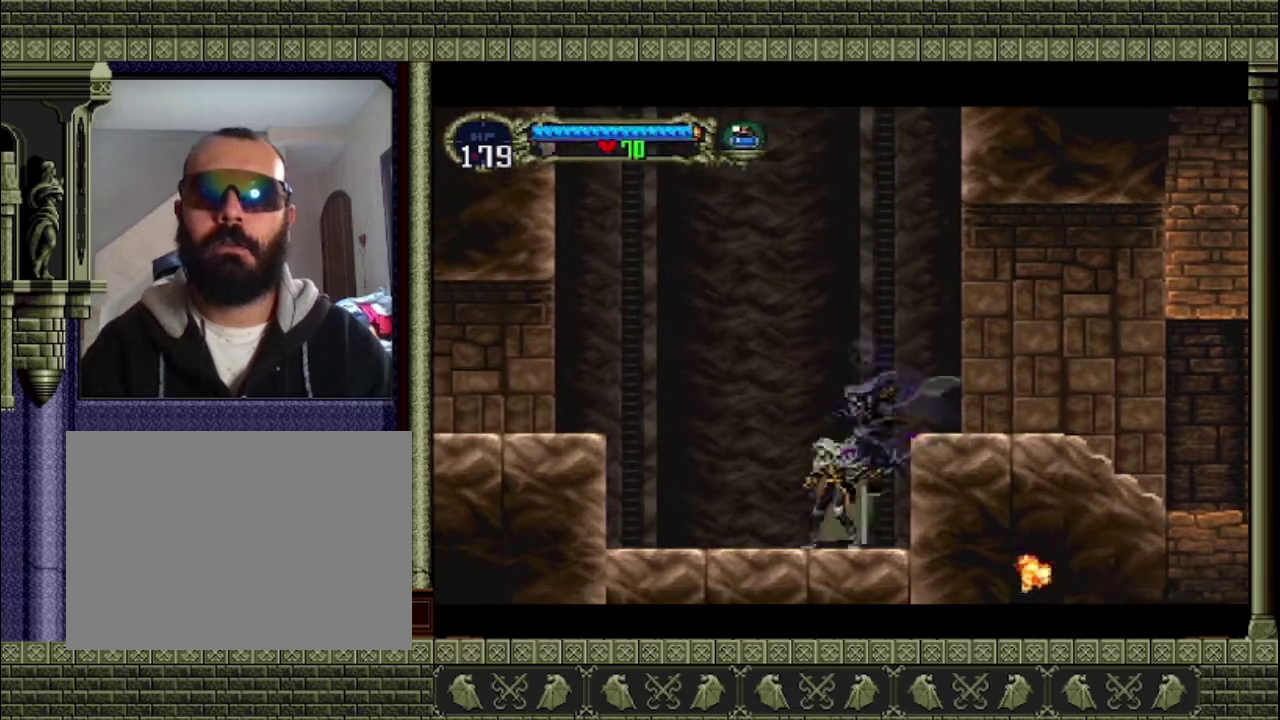
{"buttons": ["CROSS"], "left_stick": "left", "events": [[467, "CROSS", "down"]]}
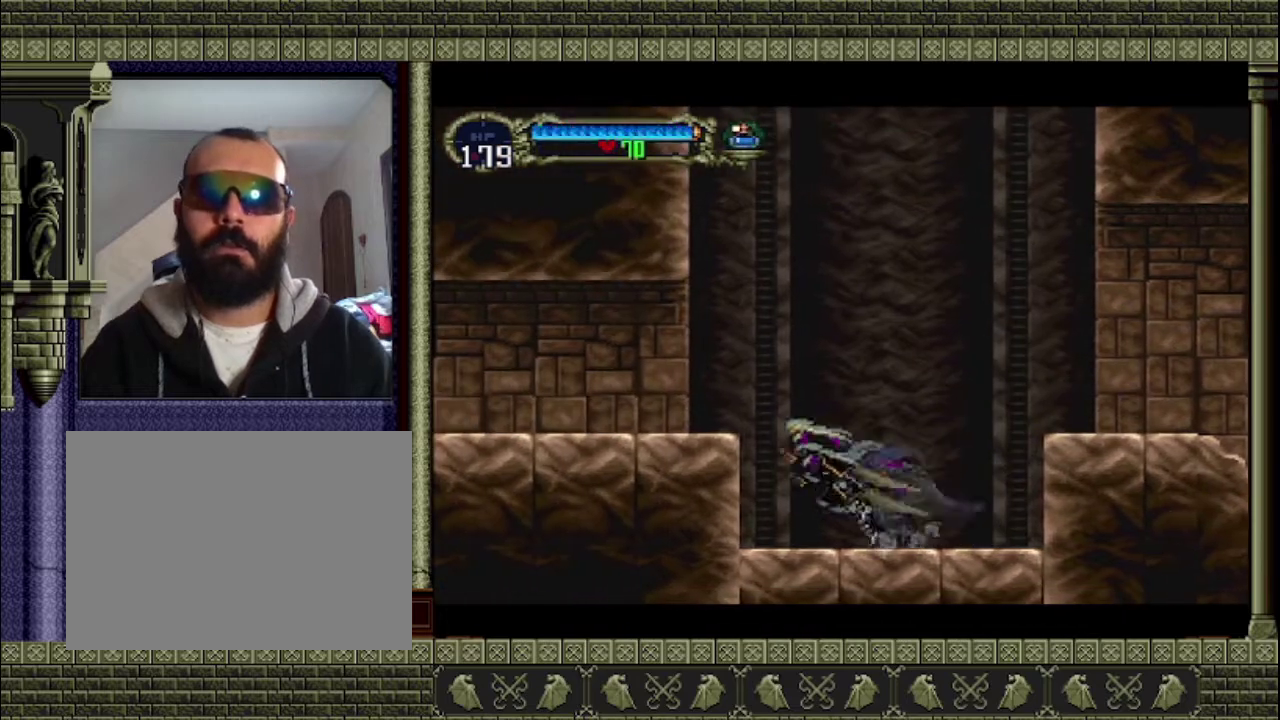
{"buttons": [], "left_stick": "left", "events": [[300, "CROSS", "up"]]}